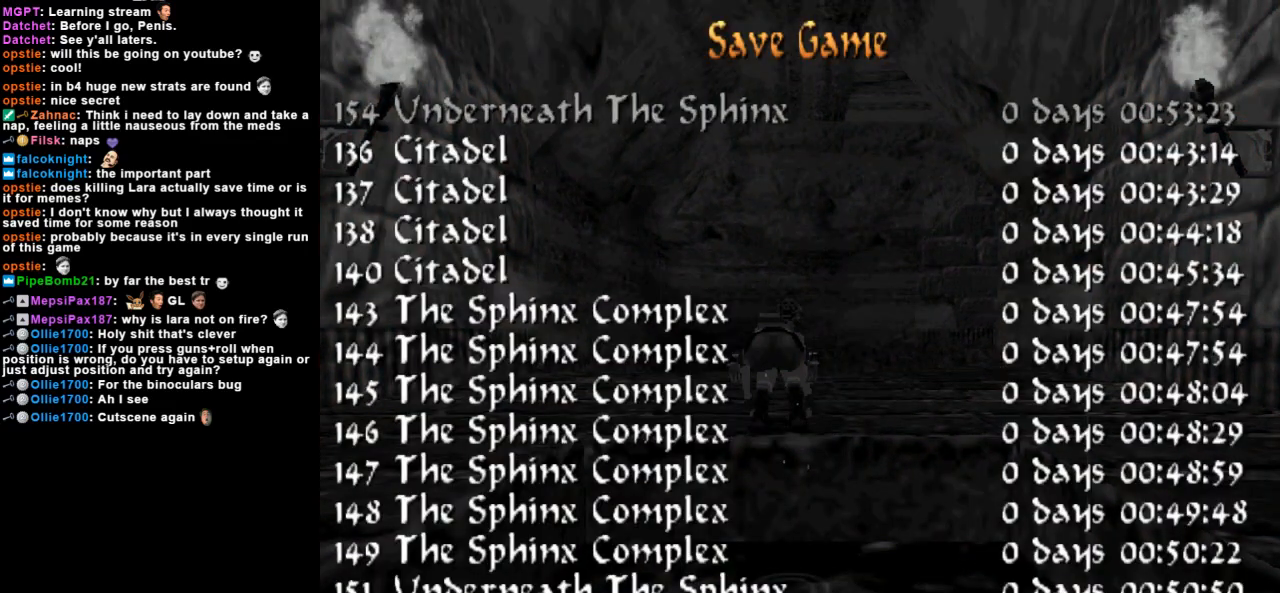
Gameplay with keyboard; each line is a JSON object with the keys held at the frame after it. "events" lists presses ("down") and releases ("up") of "action", "dash", "down", "duck", "flare", "guns", "inv", "jump", "left", "lmed", "look", "lstep", "pause", "right", "roll", "roll2", "rstep", "up" and "walk" between this image and that frame as [ms after this image, input, new state], when the widget could be followed in between. No other keys are recorded. Mouse input is not recorded. Key names are as the overlay labels them; some are game actions (e.g. jump) rather than physical keys.
{"keys": ["down"], "events": [[500, "down", "down"]]}
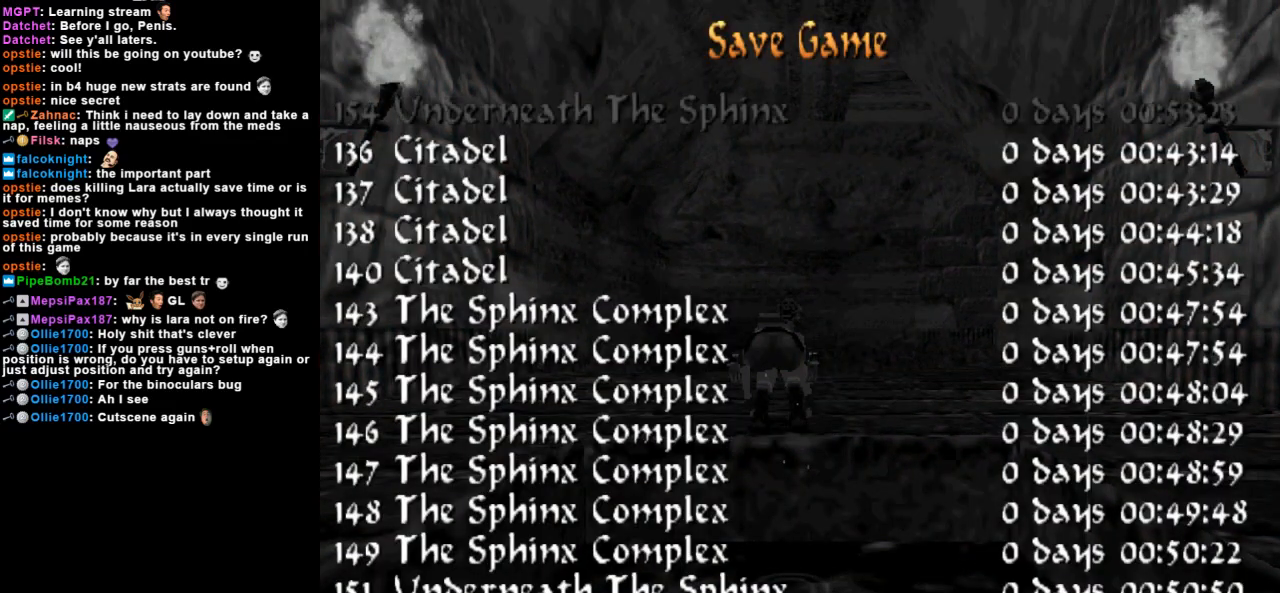
{"keys": [], "events": [[167, "down", "up"]]}
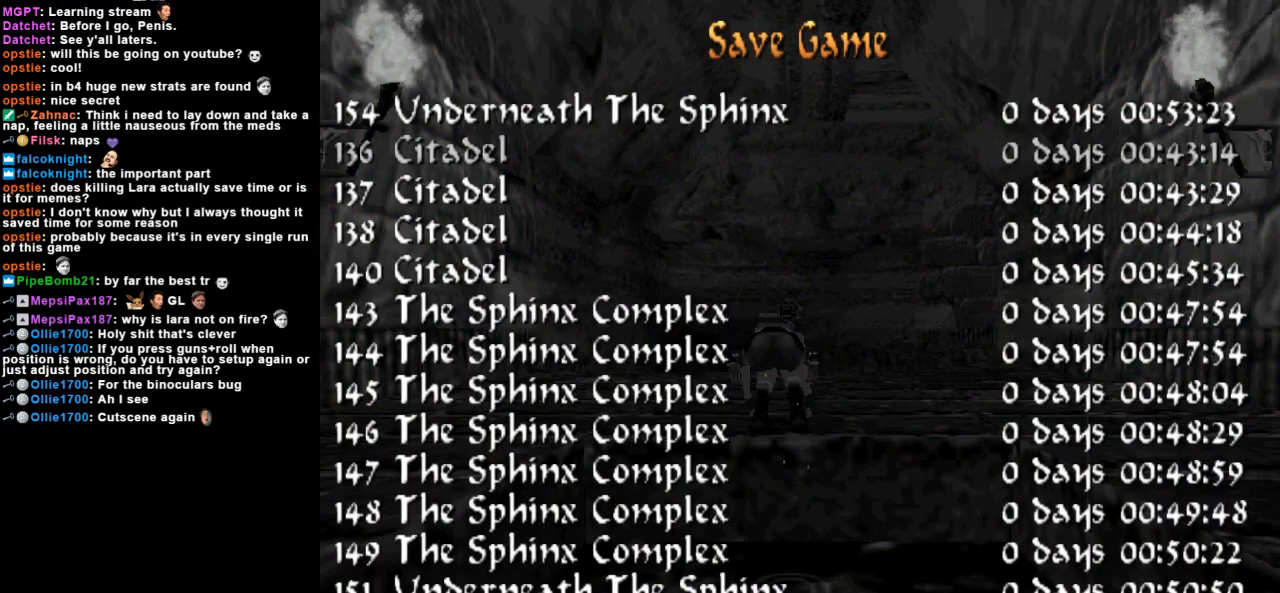
{"keys": ["right"], "events": [[300, "right", "down"]]}
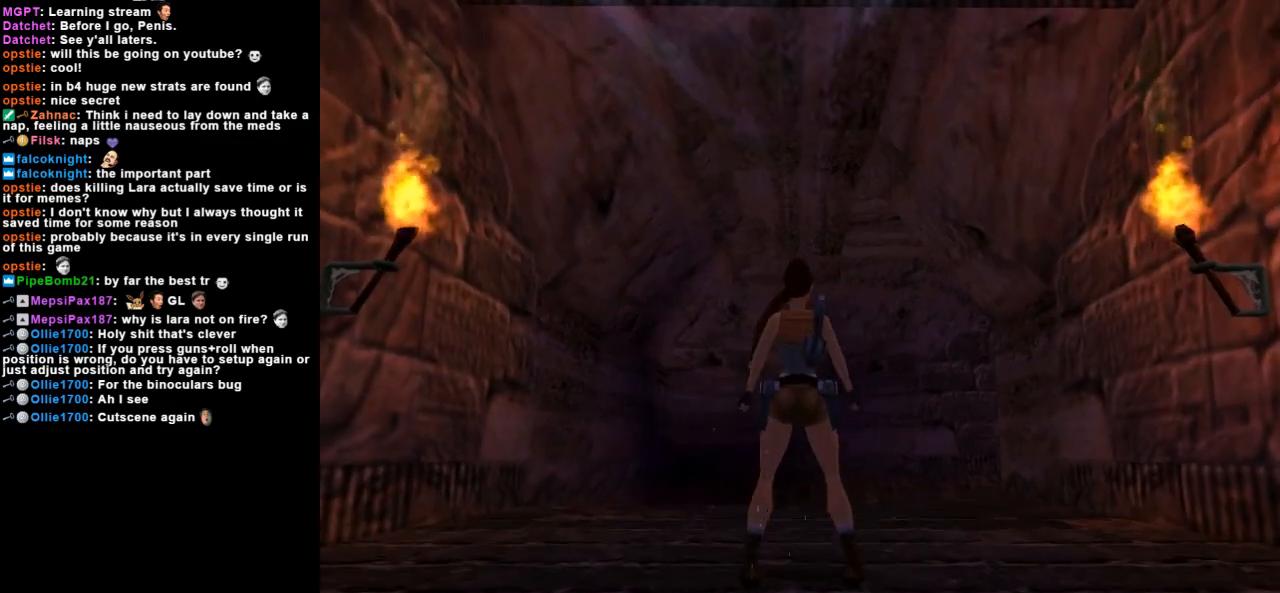
{"keys": ["right"], "events": []}
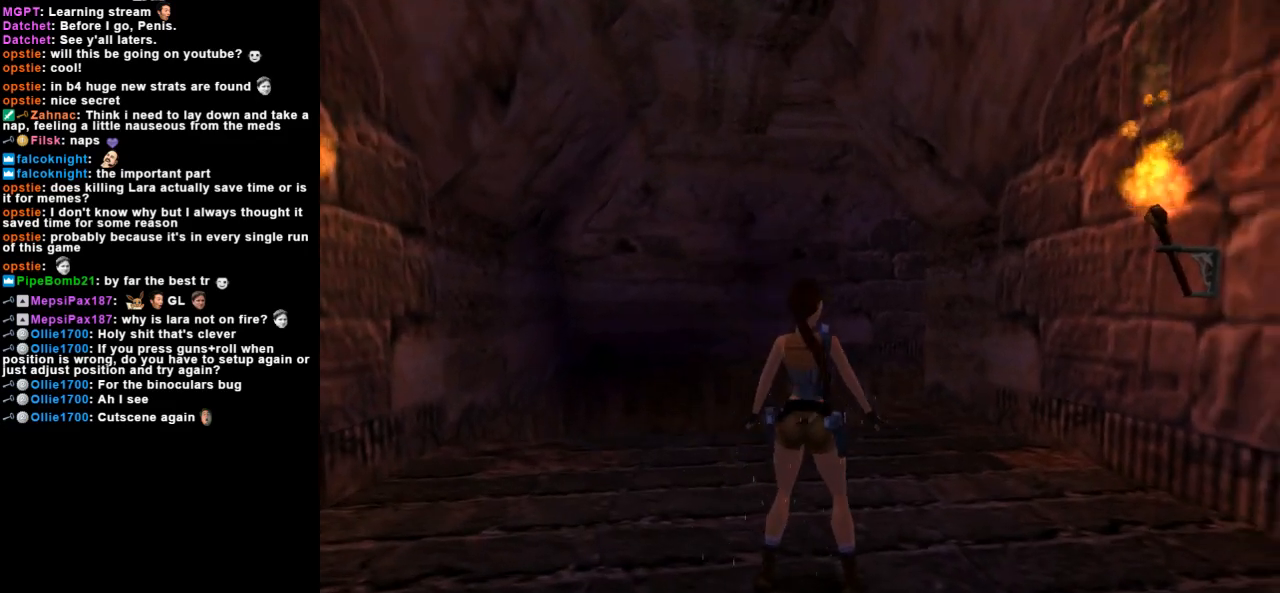
{"keys": ["up"], "events": [[33, "up", "down"], [67, "right", "up"], [367, "left", "down"], [500, "left", "up"]]}
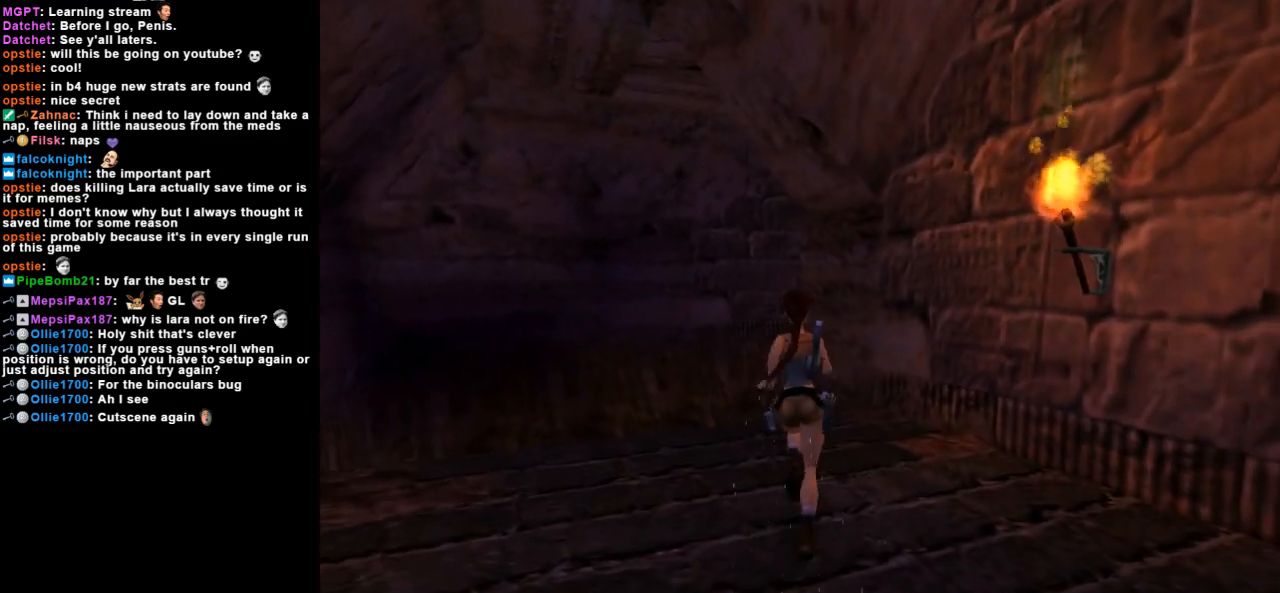
{"keys": ["up"], "events": [[333, "right", "down"], [467, "right", "up"]]}
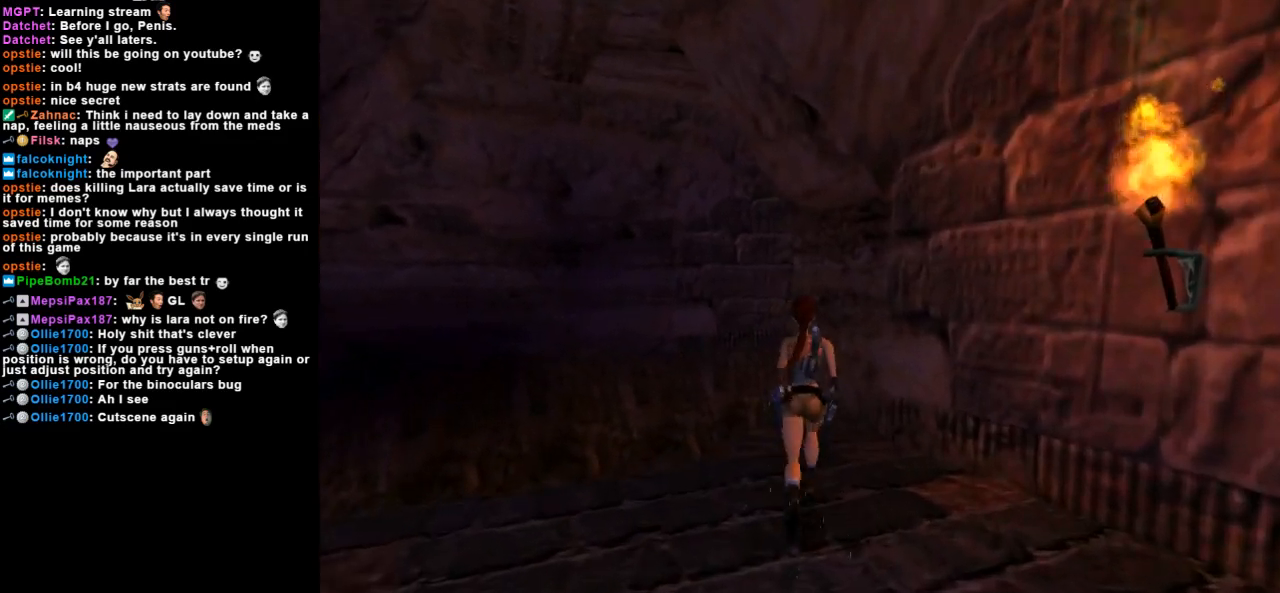
{"keys": ["up"], "events": [[100, "guns", "down"], [167, "left", "down"], [300, "guns", "up"], [400, "left", "up"]]}
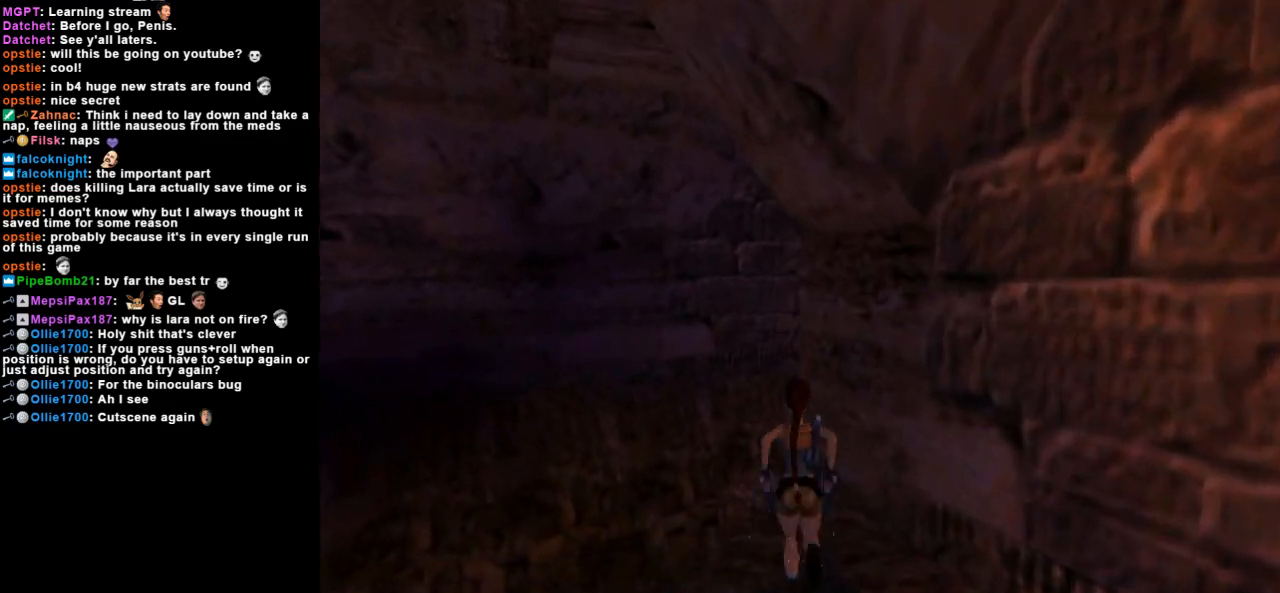
{"keys": ["jump", "left", "up"], "events": [[67, "left", "down"], [233, "left", "up"], [333, "left", "down"], [433, "jump", "down"]]}
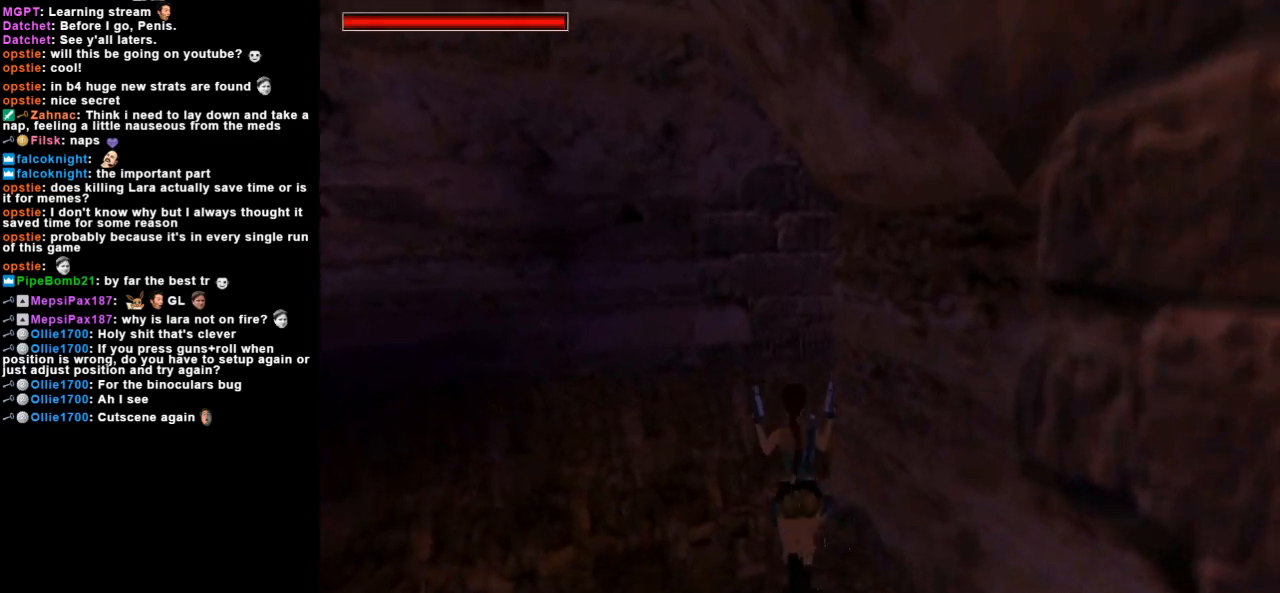
{"keys": ["right", "up"], "events": [[200, "left", "up"], [267, "jump", "up"], [367, "right", "down"]]}
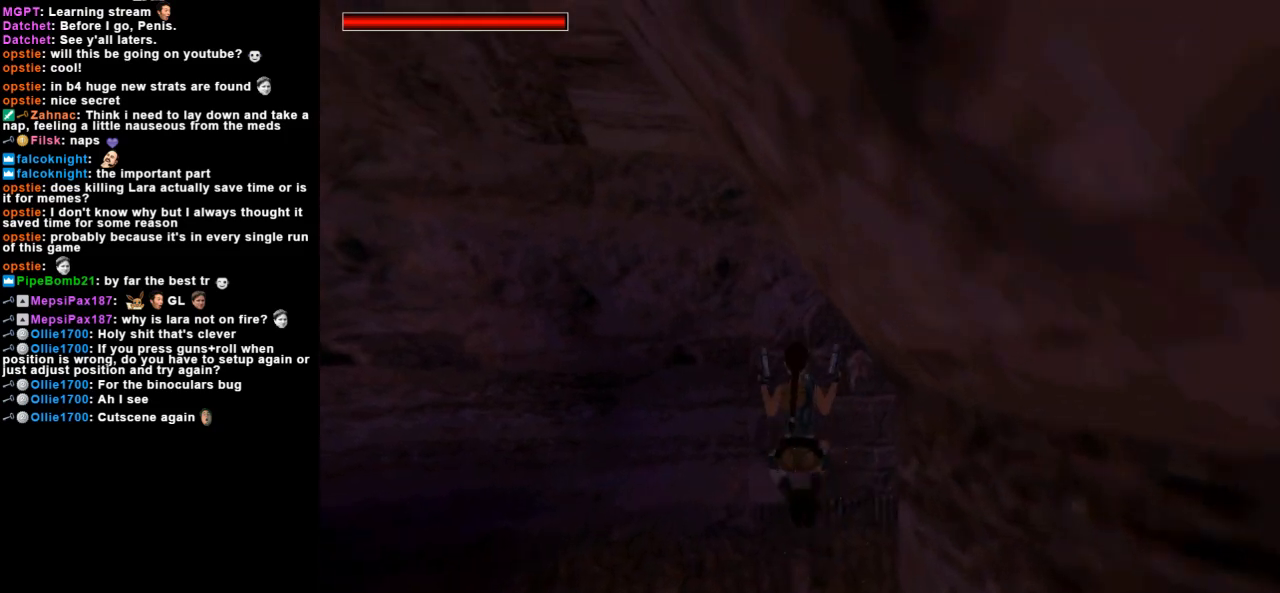
{"keys": [], "events": [[33, "up", "up"], [333, "right", "up"]]}
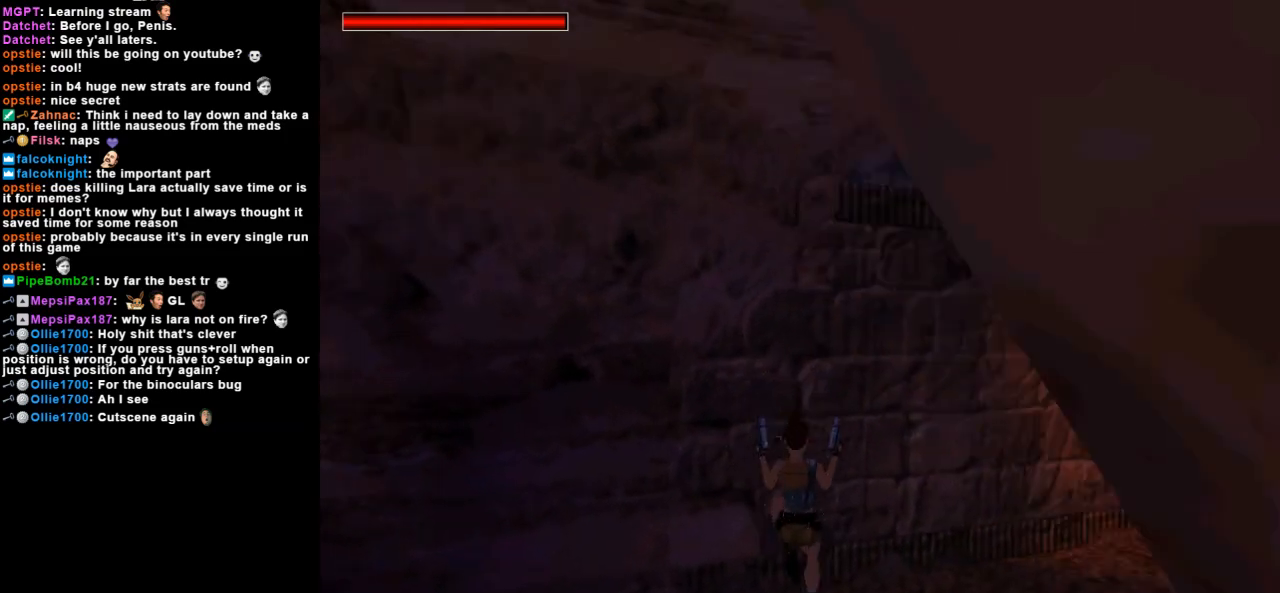
{"keys": ["right"], "events": [[133, "right", "down"]]}
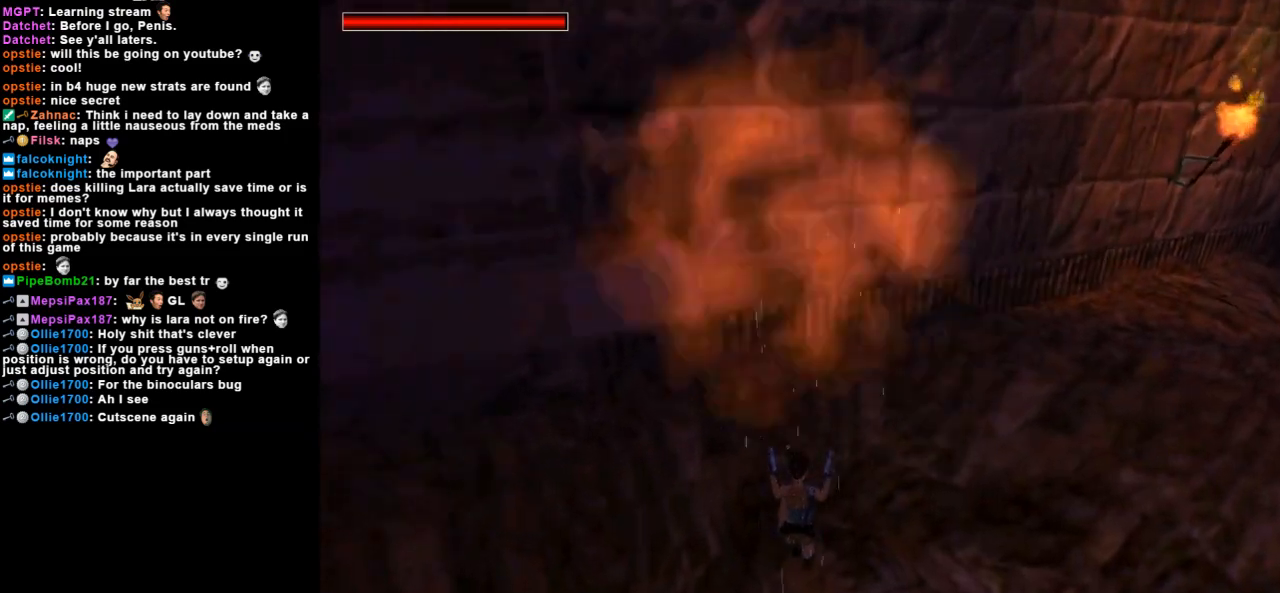
{"keys": ["right"], "events": []}
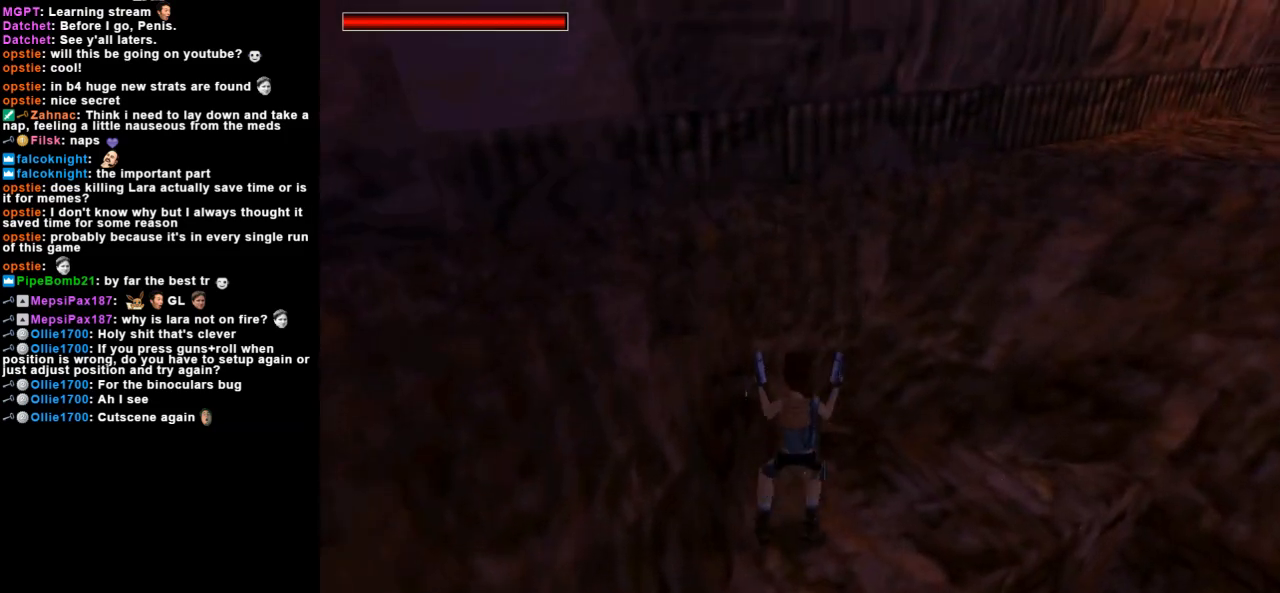
{"keys": ["up"], "events": [[267, "guns", "down"], [433, "guns", "up"], [467, "up", "down"], [500, "right", "up"]]}
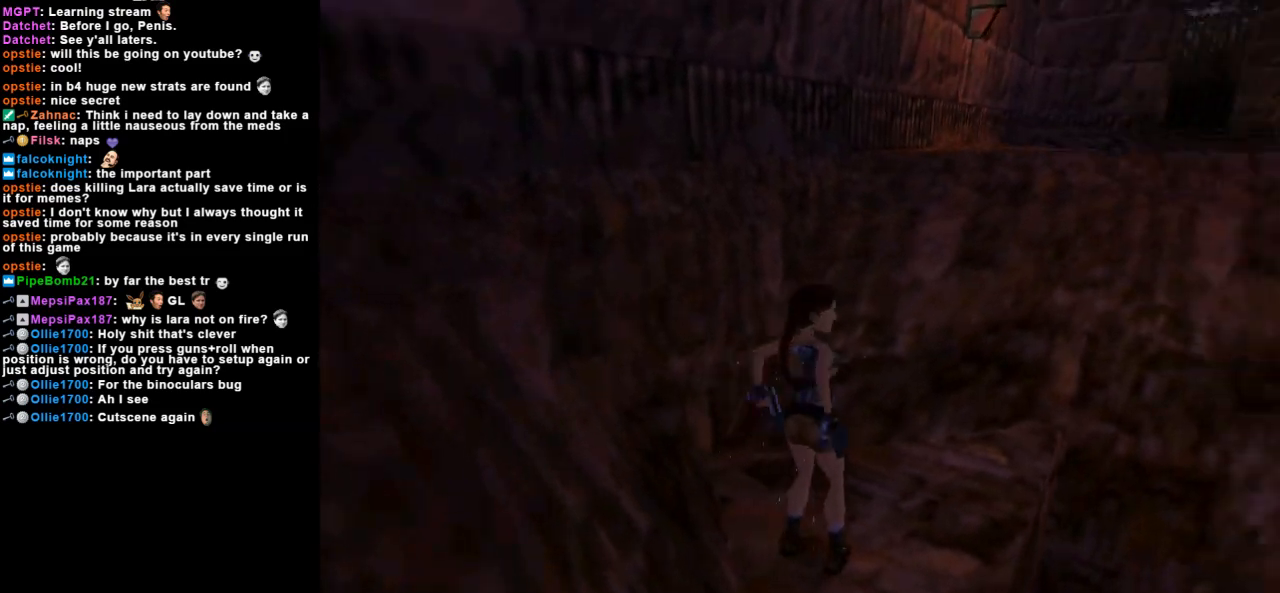
{"keys": ["left", "up"], "events": [[333, "left", "down"]]}
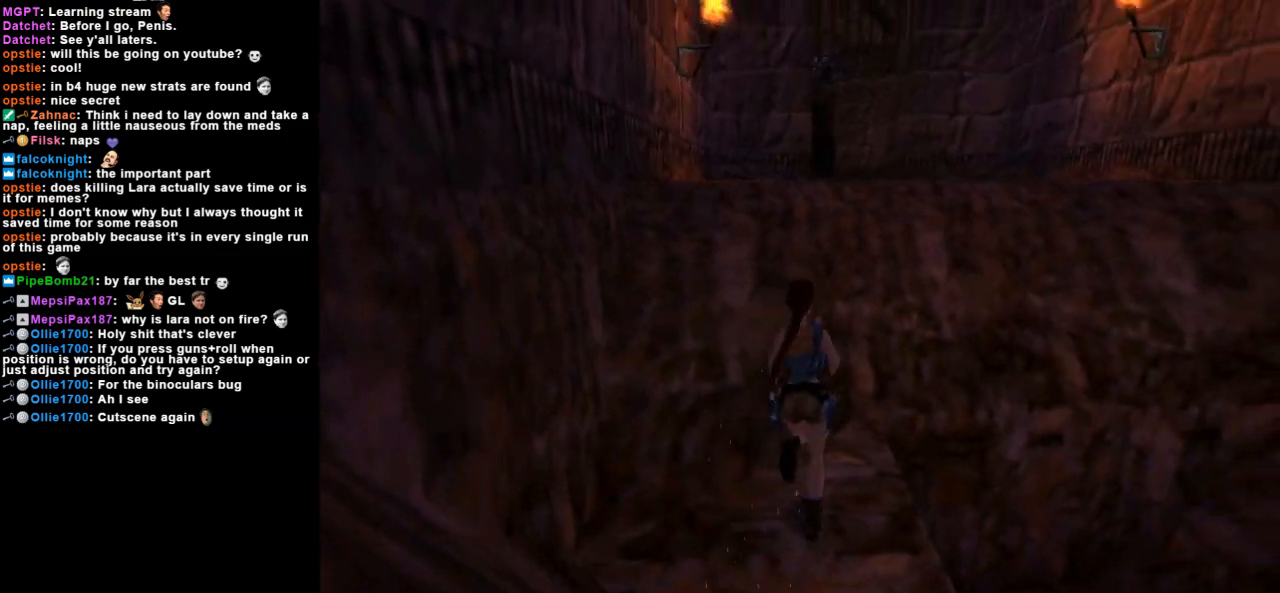
{"keys": ["jump", "left", "up"], "events": [[200, "jump", "down"], [233, "left", "up"], [467, "left", "down"]]}
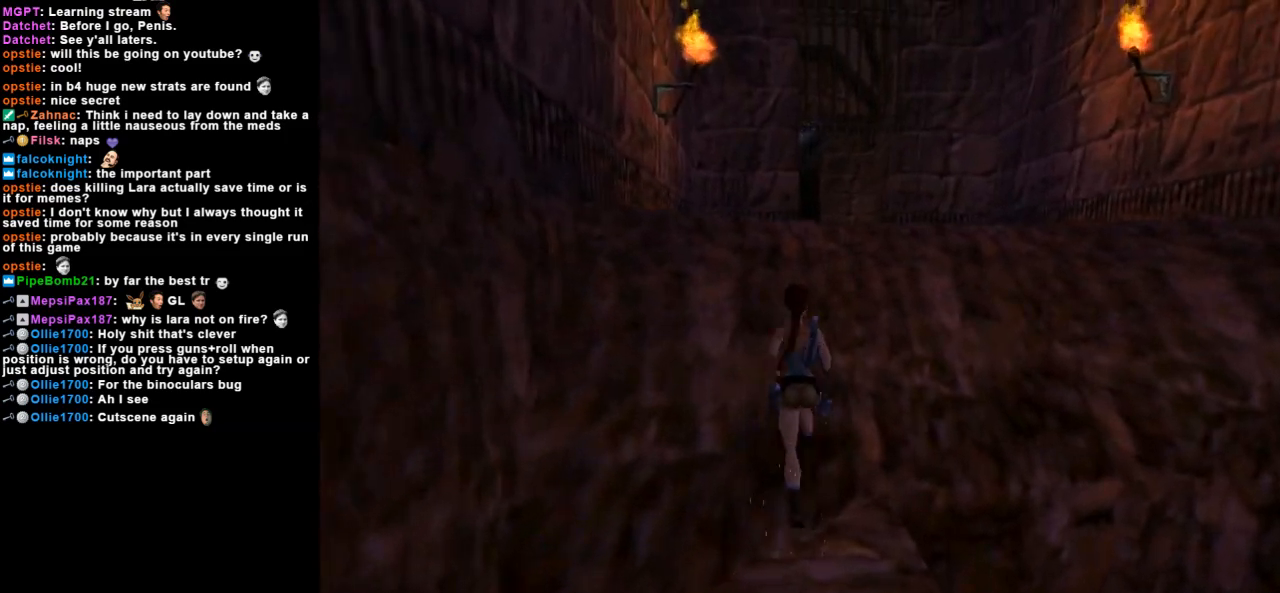
{"keys": ["right", "up"], "events": [[67, "jump", "up"], [300, "left", "up"], [400, "right", "down"]]}
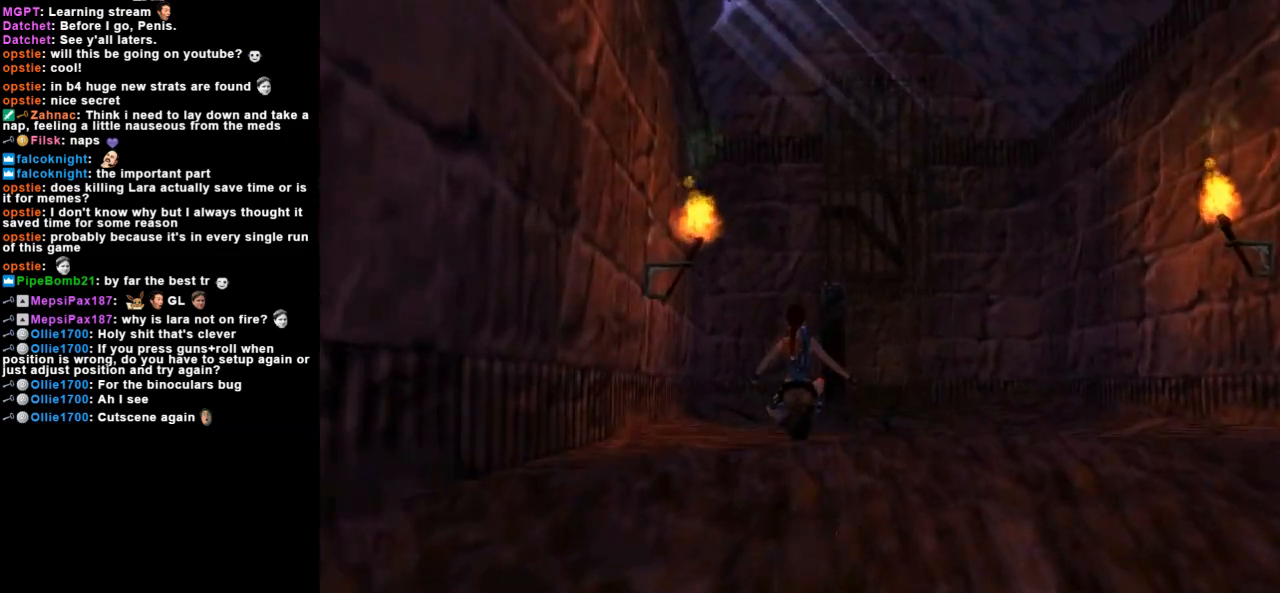
{"keys": ["dash", "up"], "events": [[300, "right", "up"], [367, "dash", "down"]]}
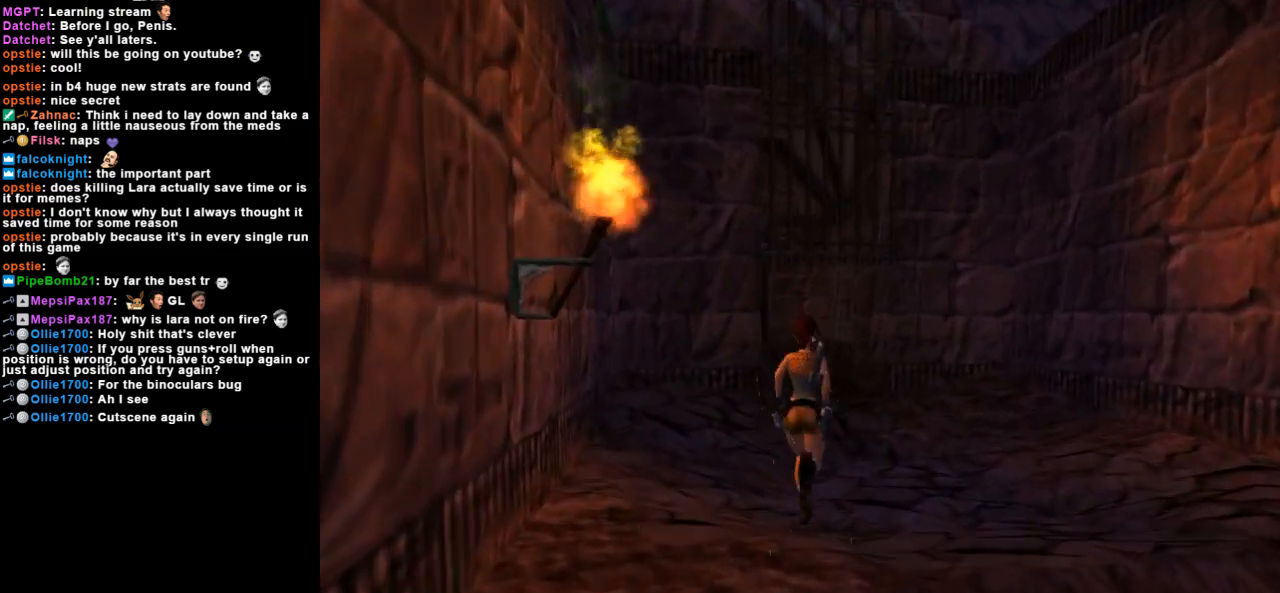
{"keys": ["up"], "events": [[133, "right", "down"], [233, "right", "up"], [467, "dash", "up"]]}
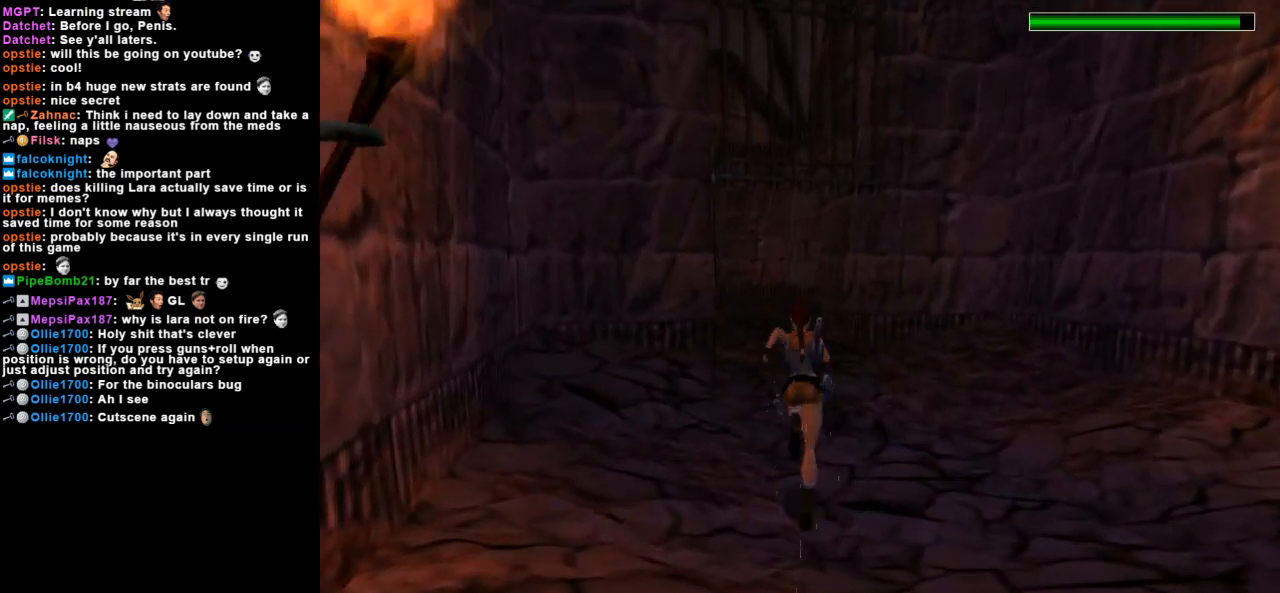
{"keys": ["dash", "left", "up"], "events": [[67, "dash", "down"], [267, "left", "down"]]}
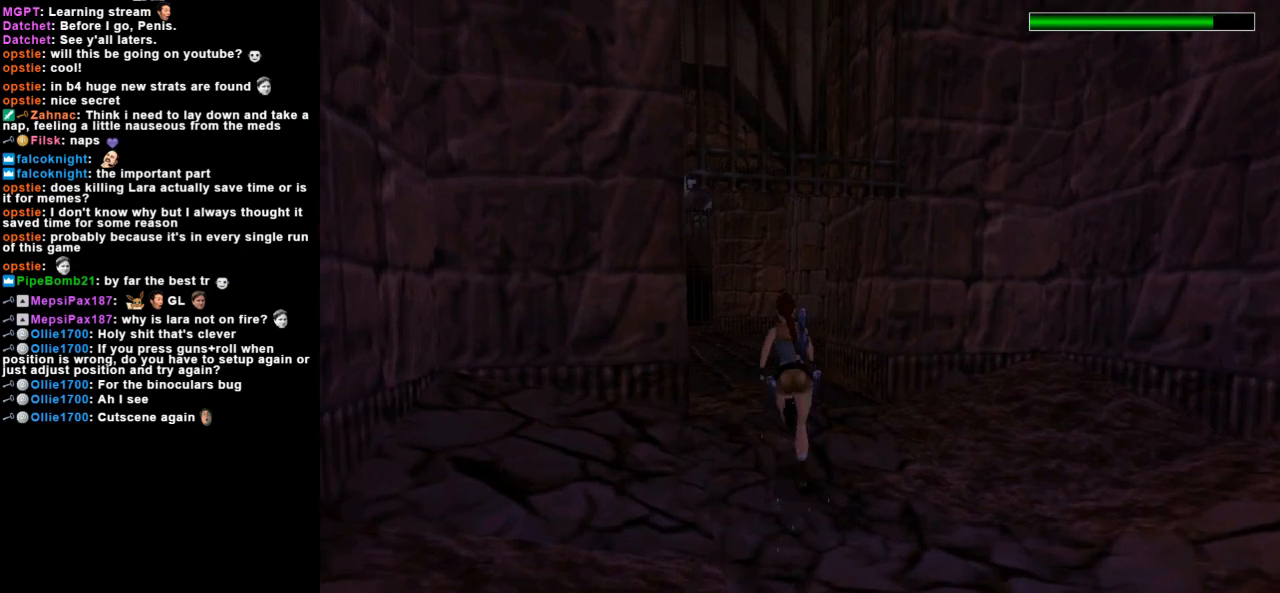
{"keys": ["dash", "left", "up"], "events": [[67, "left", "up"], [200, "left", "down"]]}
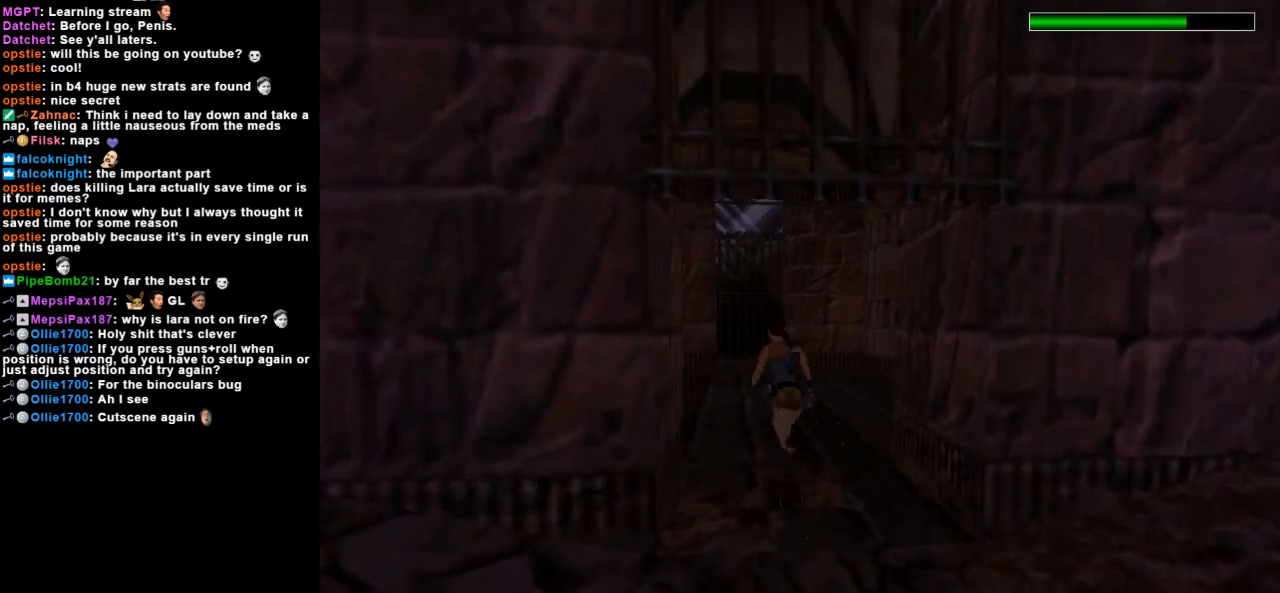
{"keys": ["dash", "left", "up"], "events": []}
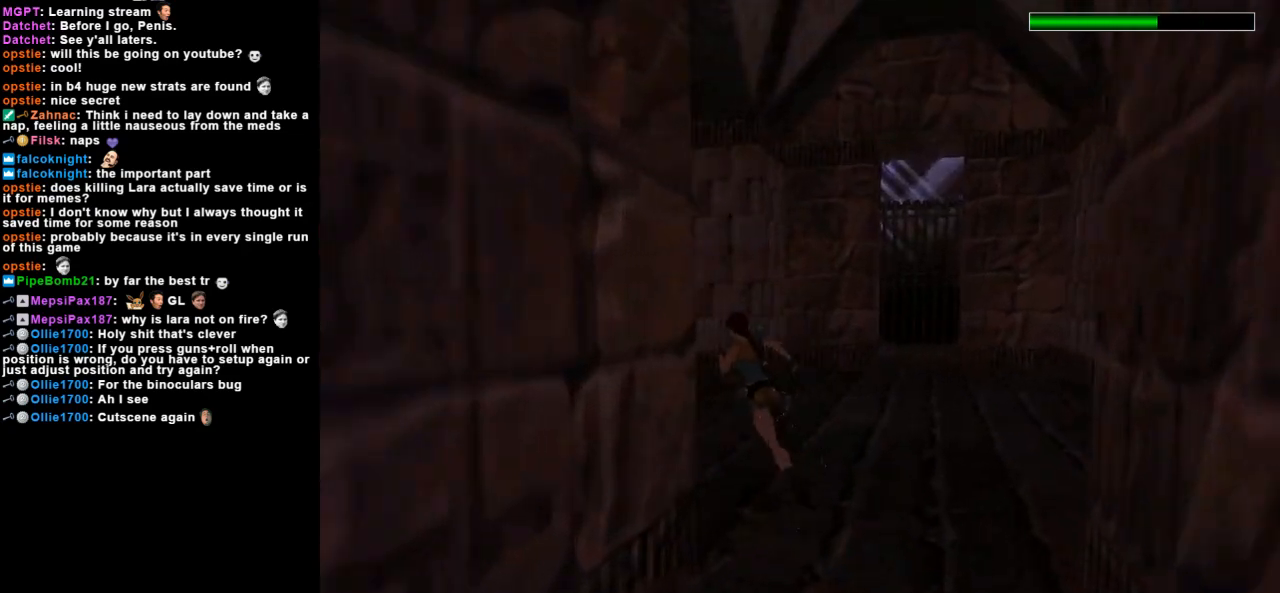
{"keys": ["dash", "up"], "events": [[233, "left", "up"]]}
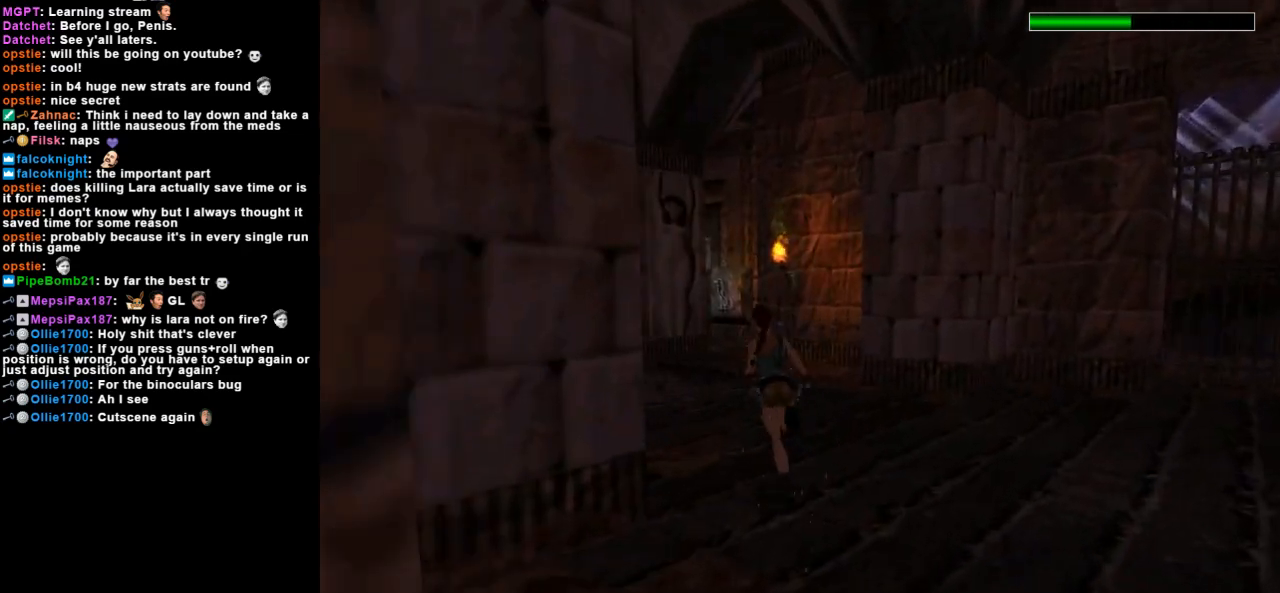
{"keys": ["dash", "up"], "events": [[33, "right", "down"], [200, "right", "up"]]}
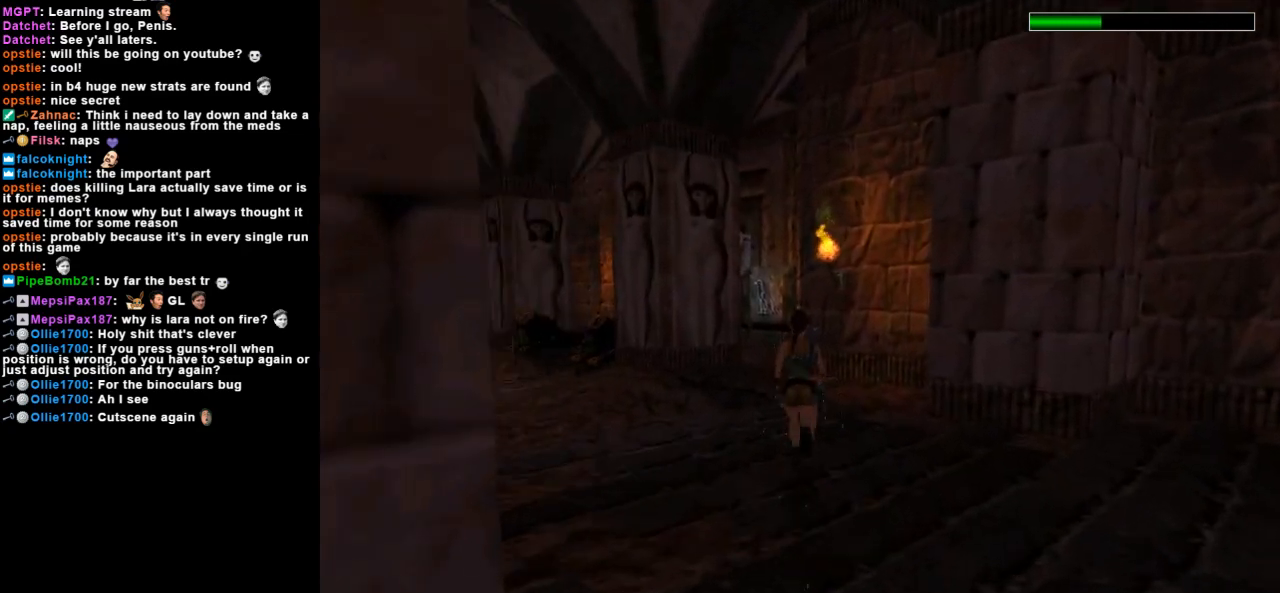
{"keys": ["dash", "up"], "events": [[33, "left", "down"], [200, "left", "up"], [300, "left", "down"], [400, "left", "up"]]}
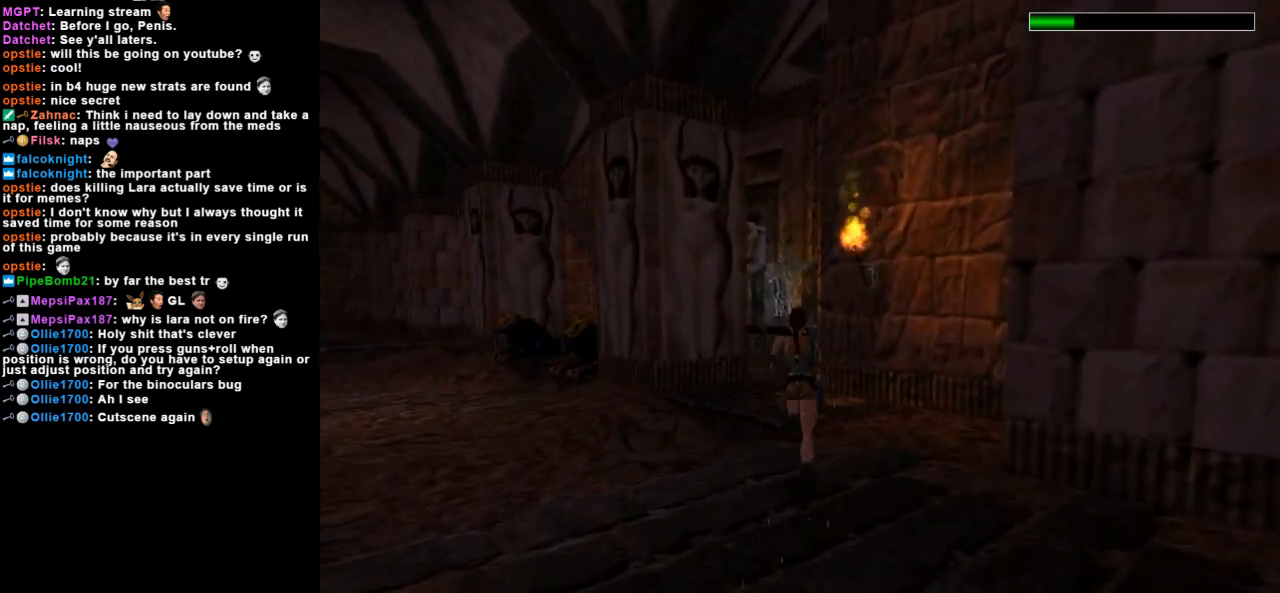
{"keys": ["dash", "jump", "left", "up"], "events": [[133, "jump", "down"], [433, "left", "down"]]}
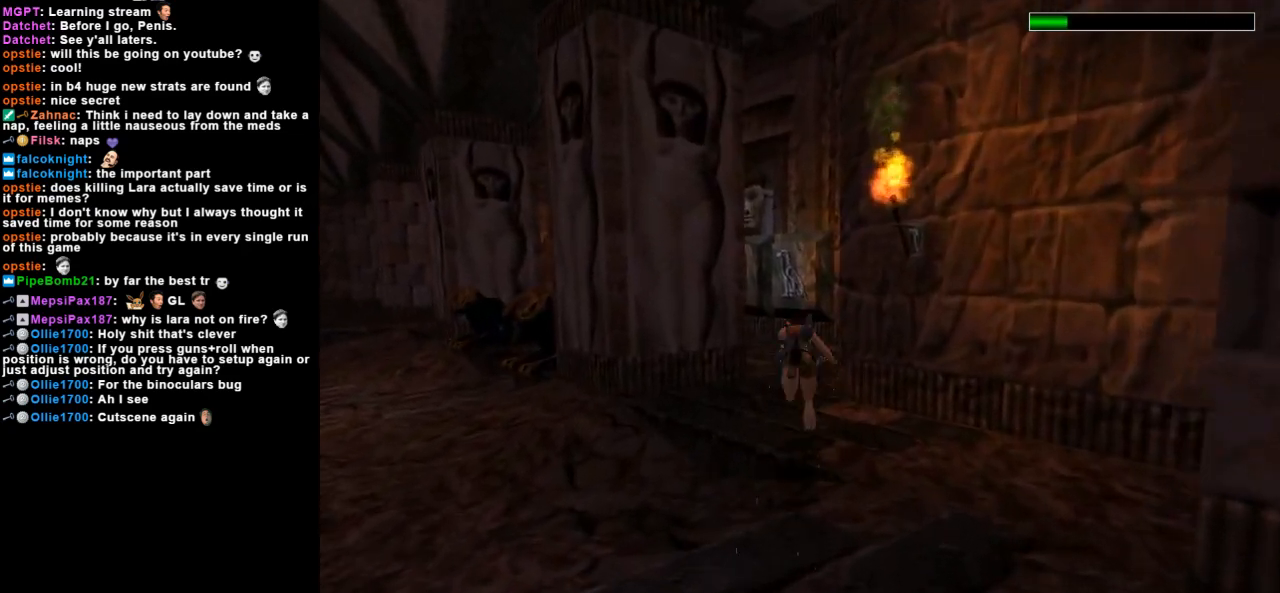
{"keys": ["left", "up"], "events": [[133, "dash", "up"], [133, "jump", "up"]]}
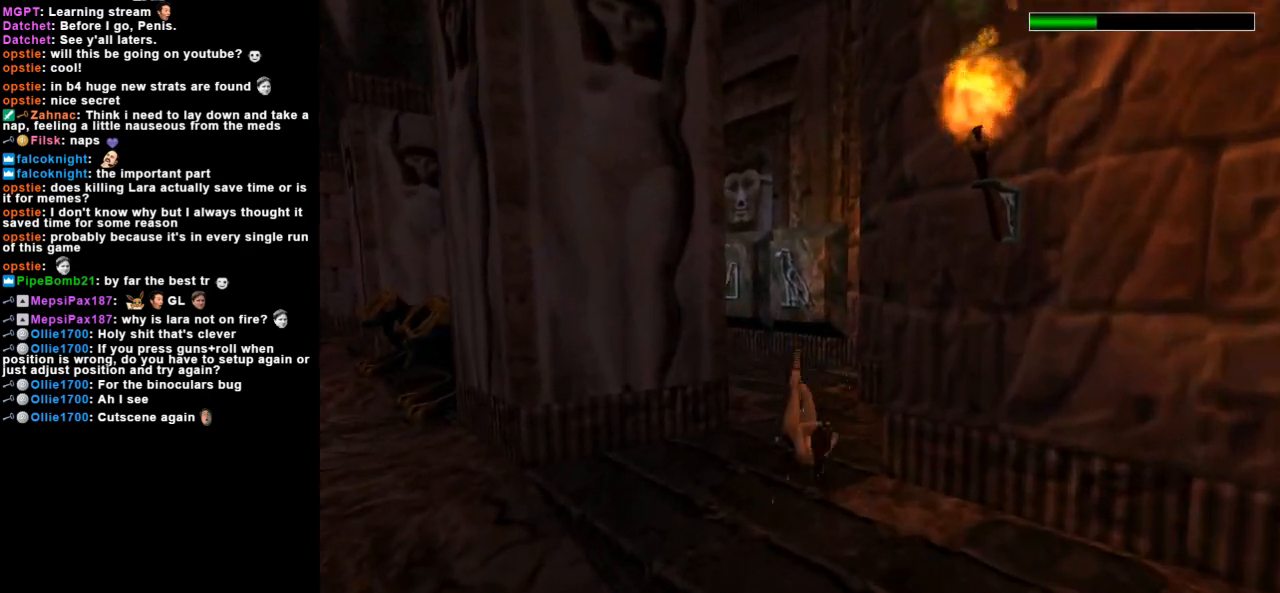
{"keys": ["left", "up"], "events": []}
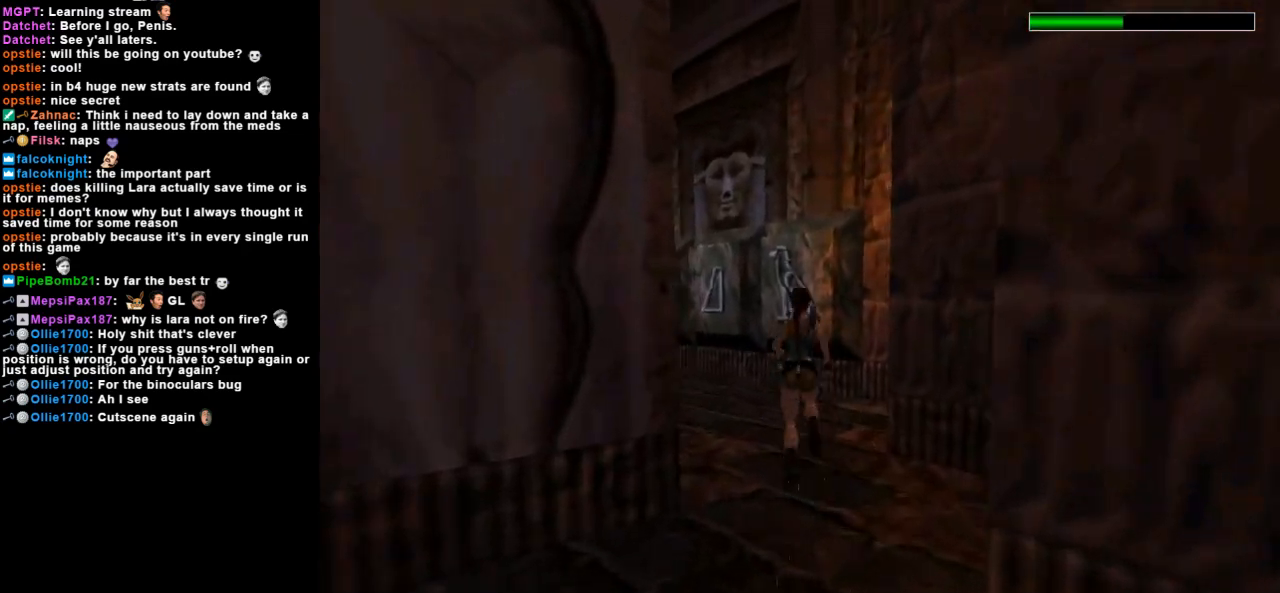
{"keys": ["jump", "left", "up"], "events": [[367, "jump", "down"]]}
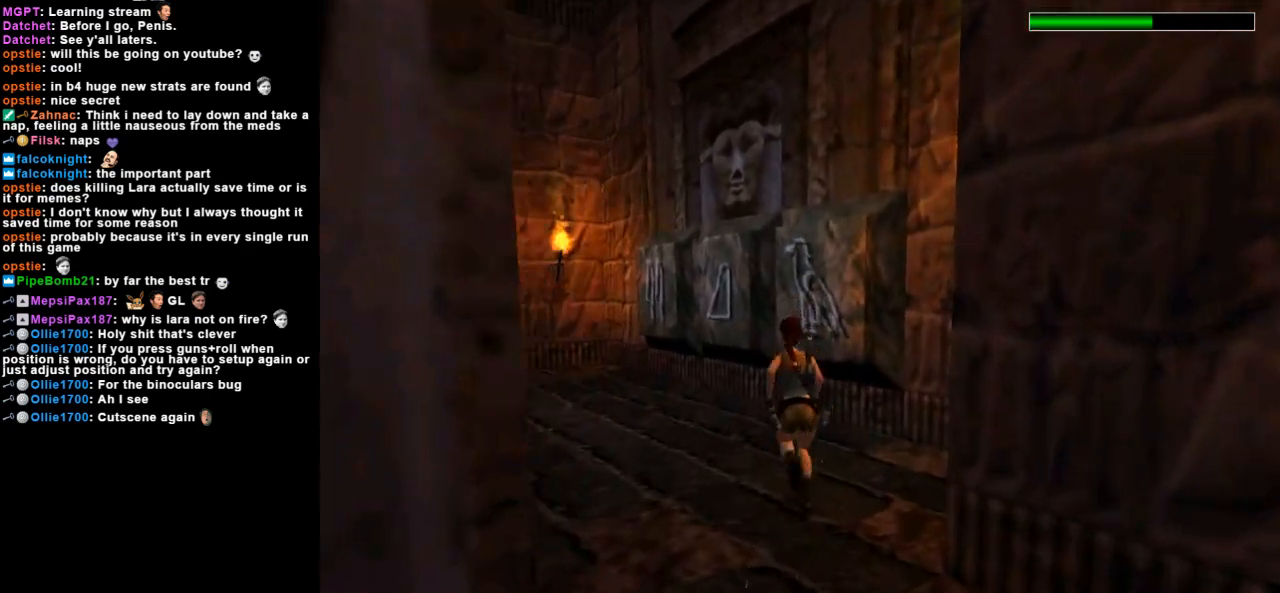
{"keys": ["left", "up"], "events": [[467, "jump", "up"]]}
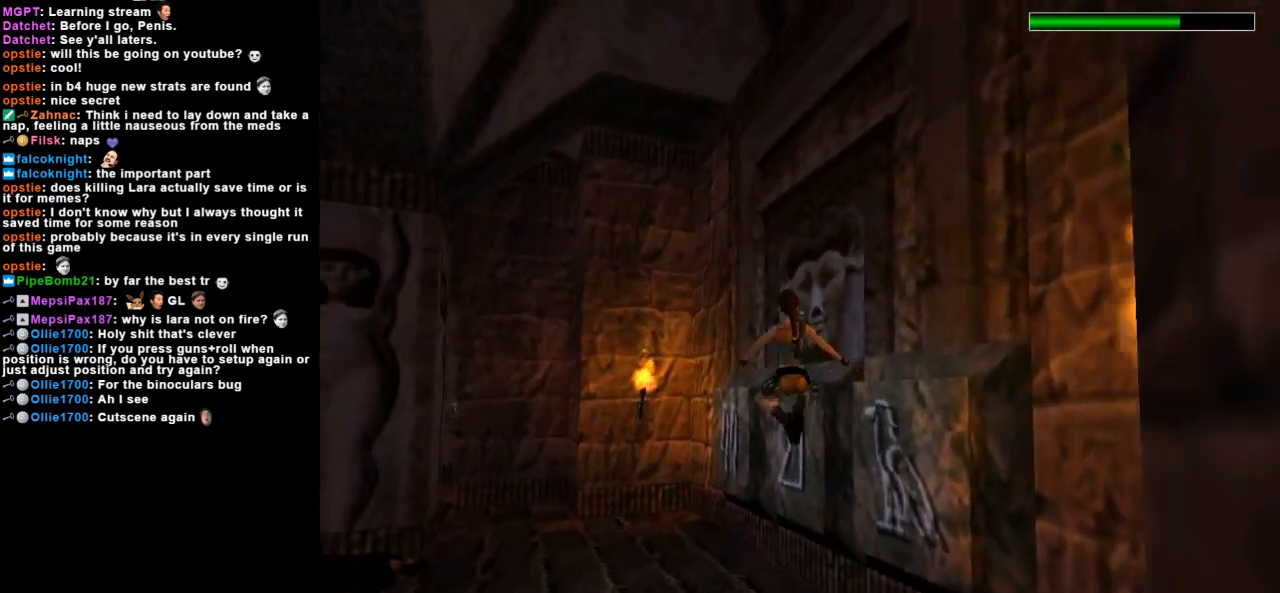
{"keys": ["right", "up"], "events": [[467, "left", "up"], [467, "right", "down"]]}